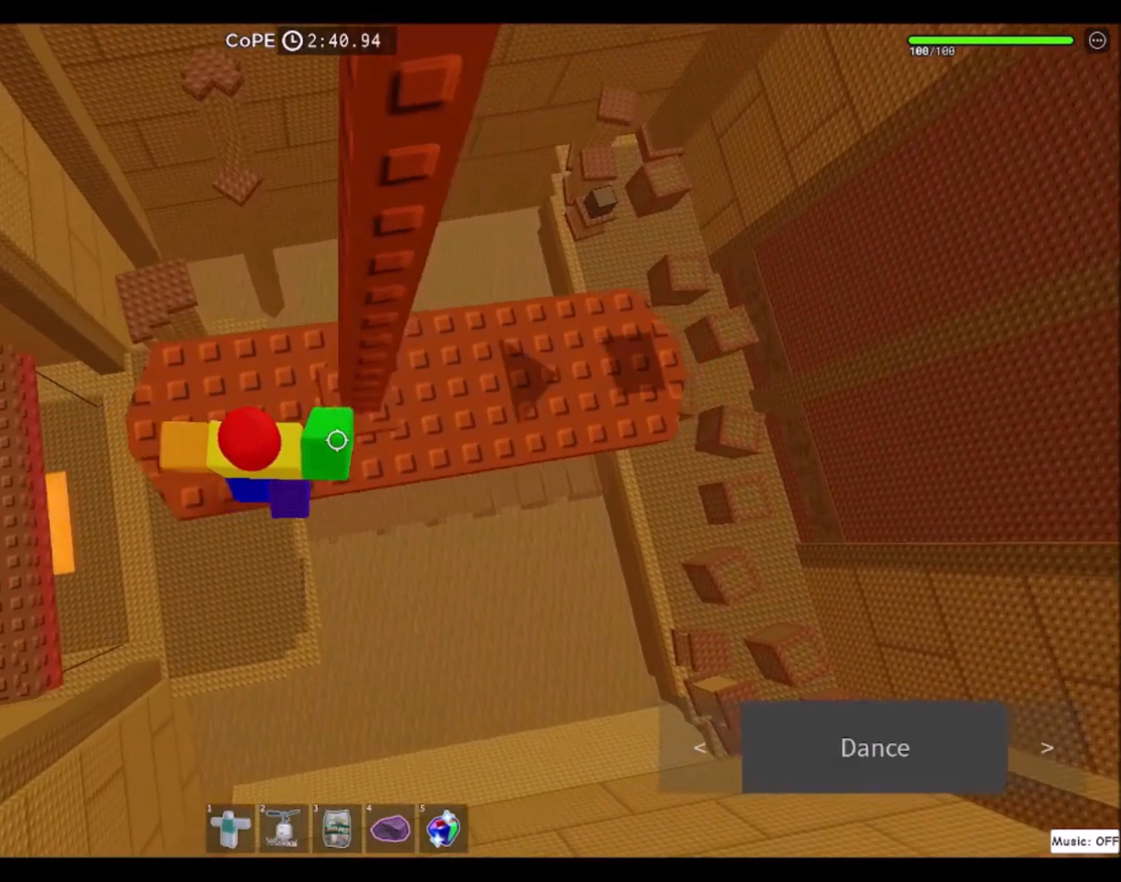
Gameplay with keyboard and mouse; each line is a JSON object with the keys and mouse buttons held at the frame after it. "events" lists presses ("down") and releases ("up") of "a", "ctrl", "d", "e", "f", "q", "r", "s", "shift", "space", "tab", "w", "mouse_left", "mouse_wheel", "mouse_right", "mouse_mb4" and "mouse_mb5" between this image and that frame as [ms after this image, input, new state], when the widget could be followed in between. "mouse_left", "mouse_wheel", "mouse_right", "mouse_mb4", "mouse_mb5" = the "left", "wheel", "right", "mb4", "mb5" buttons of the "mouse" list. No other keys are recorded. "wheel" means that the mouse wheel is clicked or scrolled. Mouse movement is not recorded.
{"keys": [], "mouse": [], "events": [[34, "space", "down"], [300, "space", "up"], [434, "d", "up"]]}
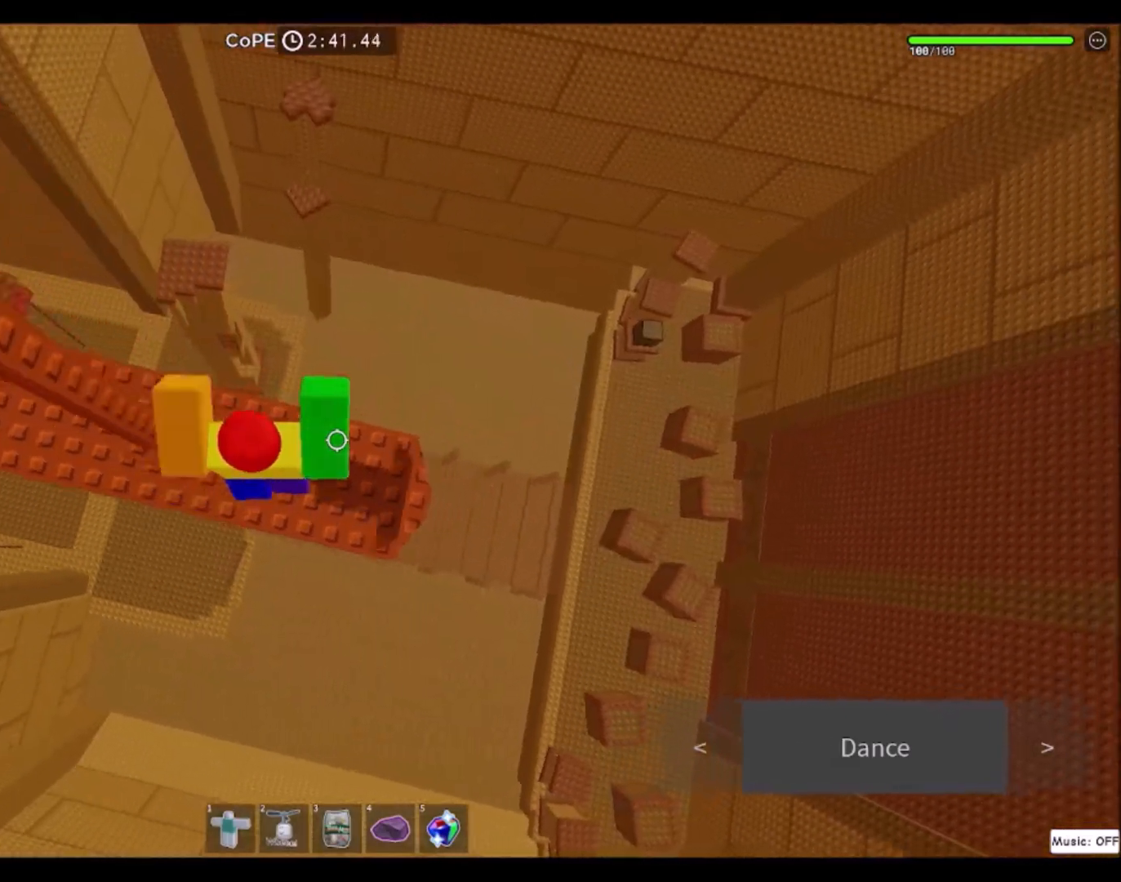
{"keys": ["d"], "mouse": [], "events": [[133, "d", "down"], [300, "space", "down"], [500, "space", "up"]]}
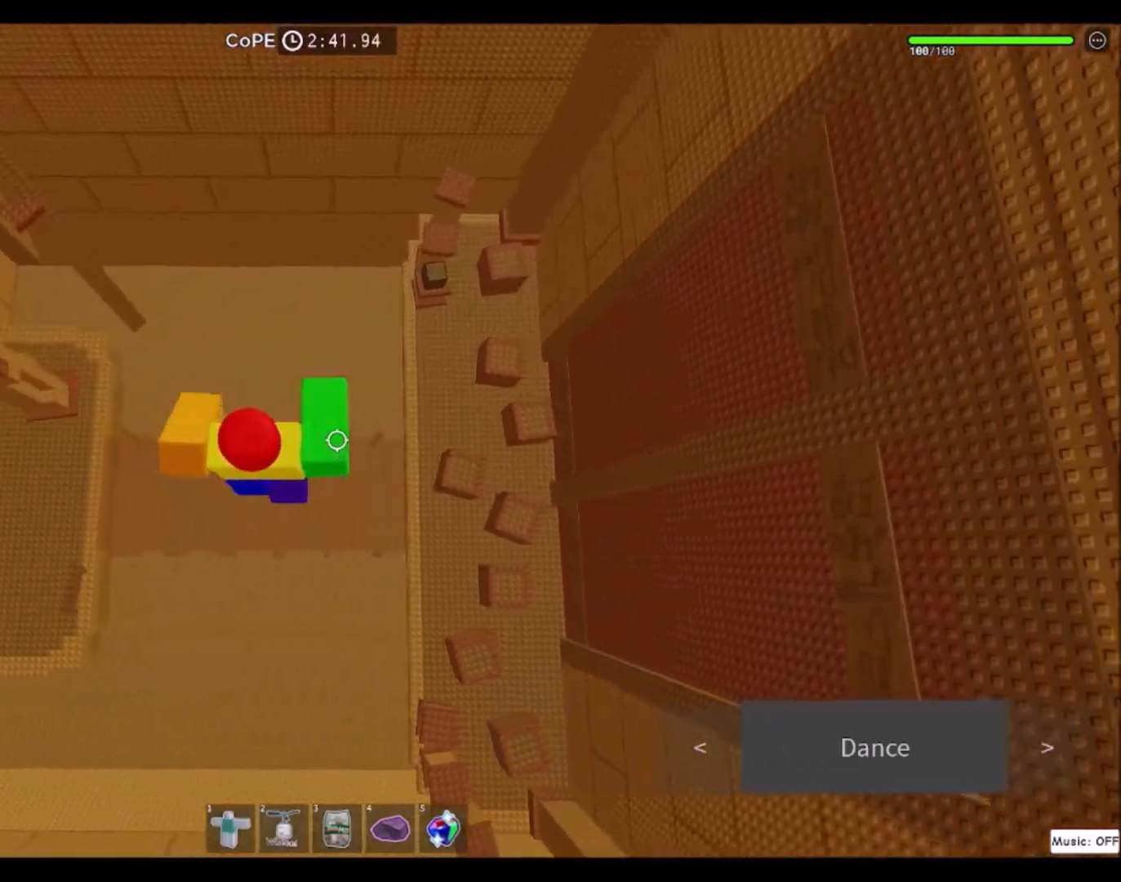
{"keys": ["d"], "mouse": [], "events": []}
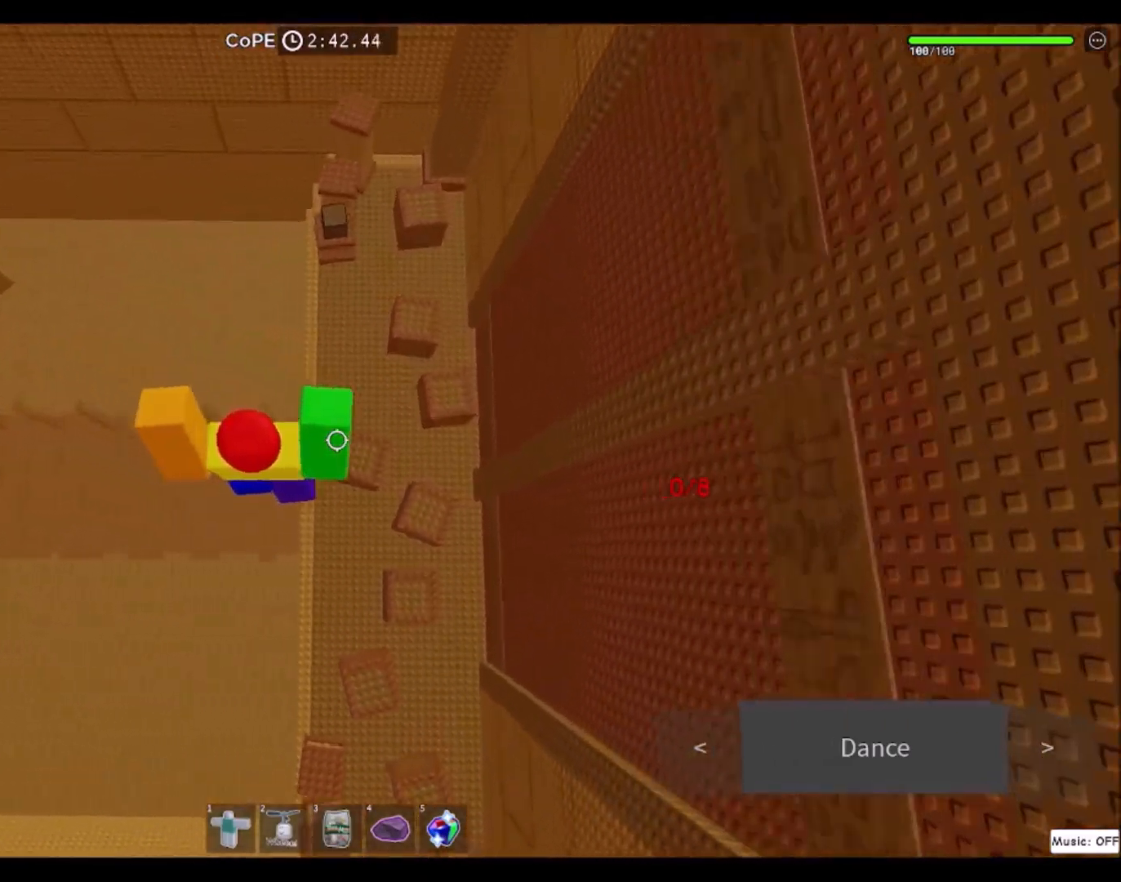
{"keys": ["w"], "mouse": [], "events": [[66, "d", "up"], [233, "w", "down"]]}
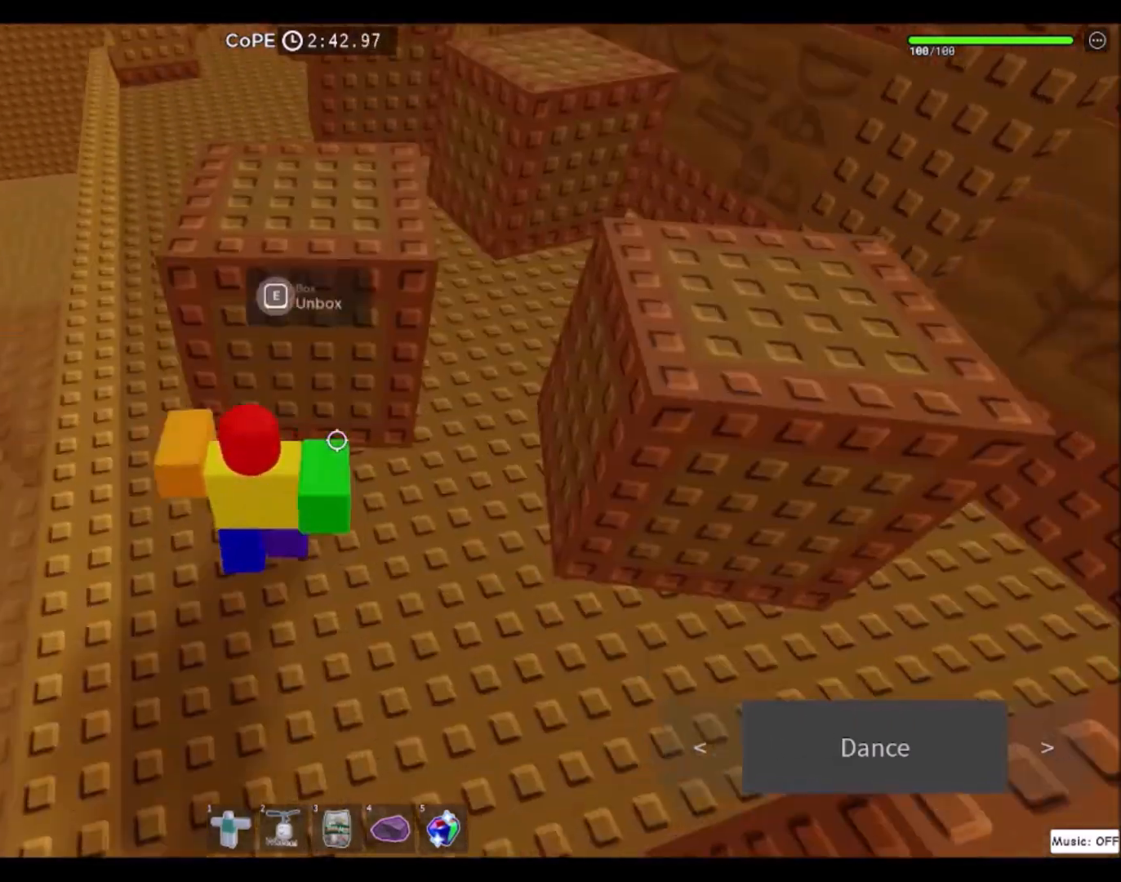
{"keys": ["a", "w"], "mouse": [], "events": [[34, "w", "up"], [200, "a", "down"], [300, "w", "down"]]}
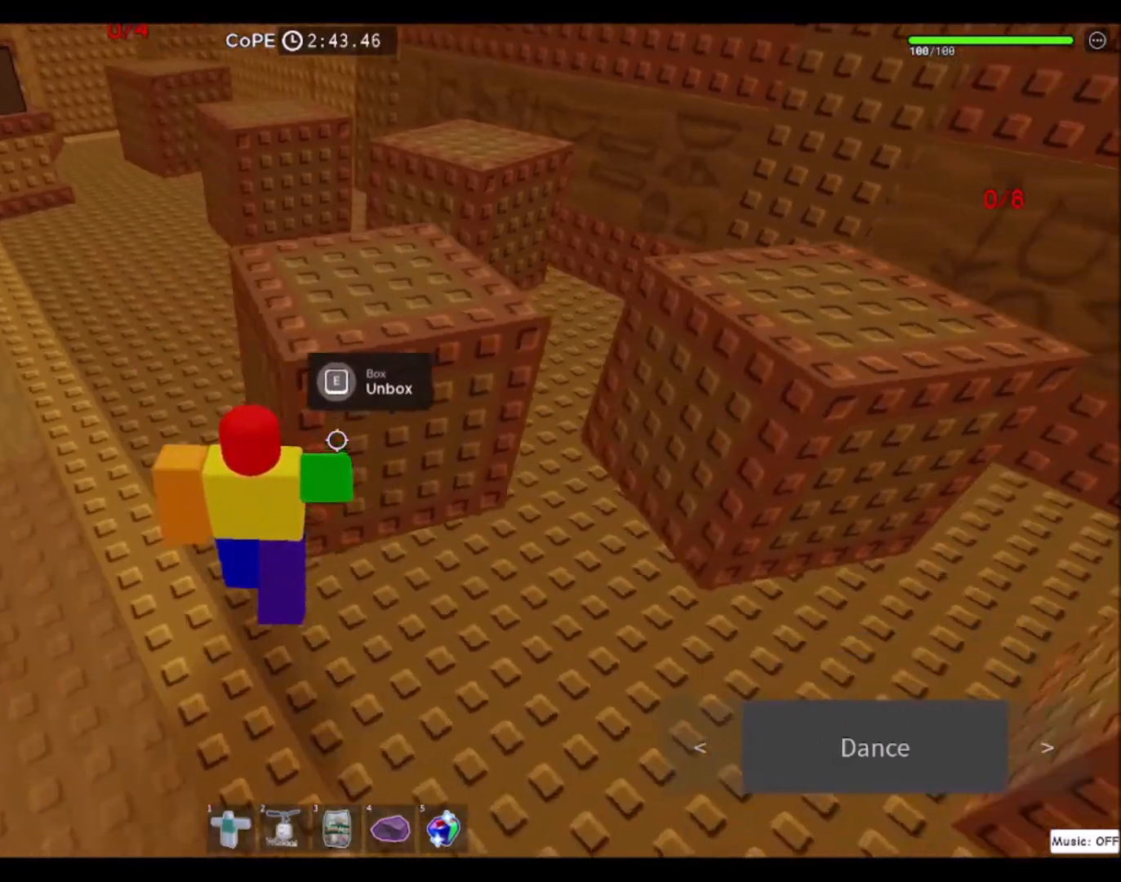
{"keys": ["w"], "mouse": [], "events": [[66, "e", "down"], [200, "e", "up"], [300, "a", "up"]]}
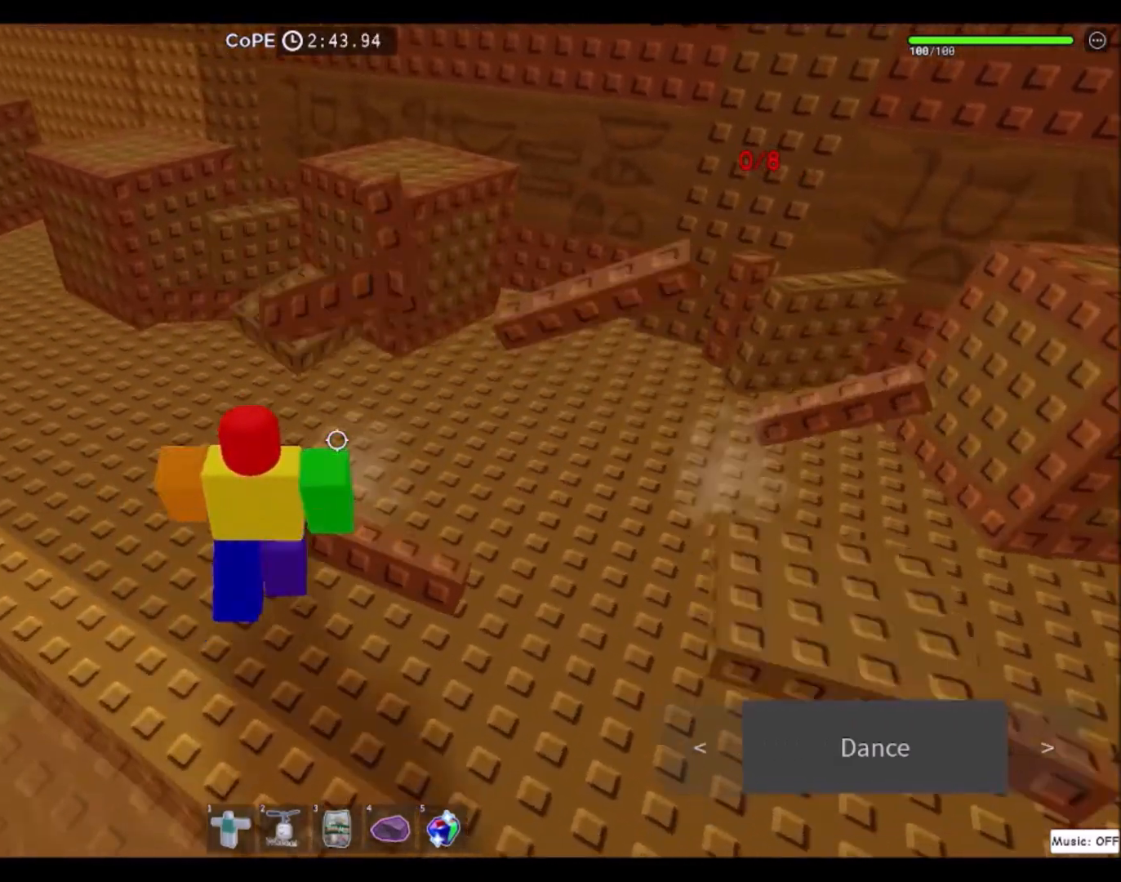
{"keys": ["w"], "mouse": [], "events": []}
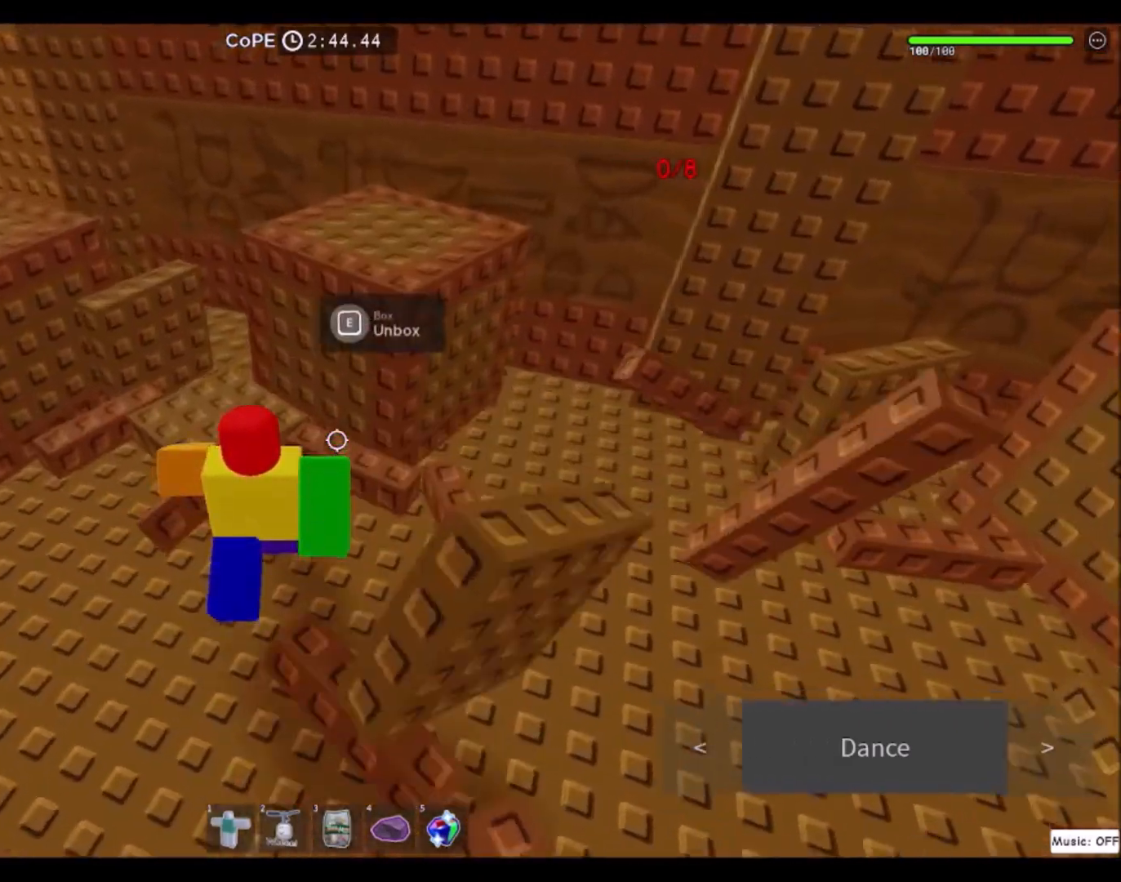
{"keys": [], "mouse": [], "events": [[66, "w", "up"], [133, "e", "down"], [200, "e", "up"]]}
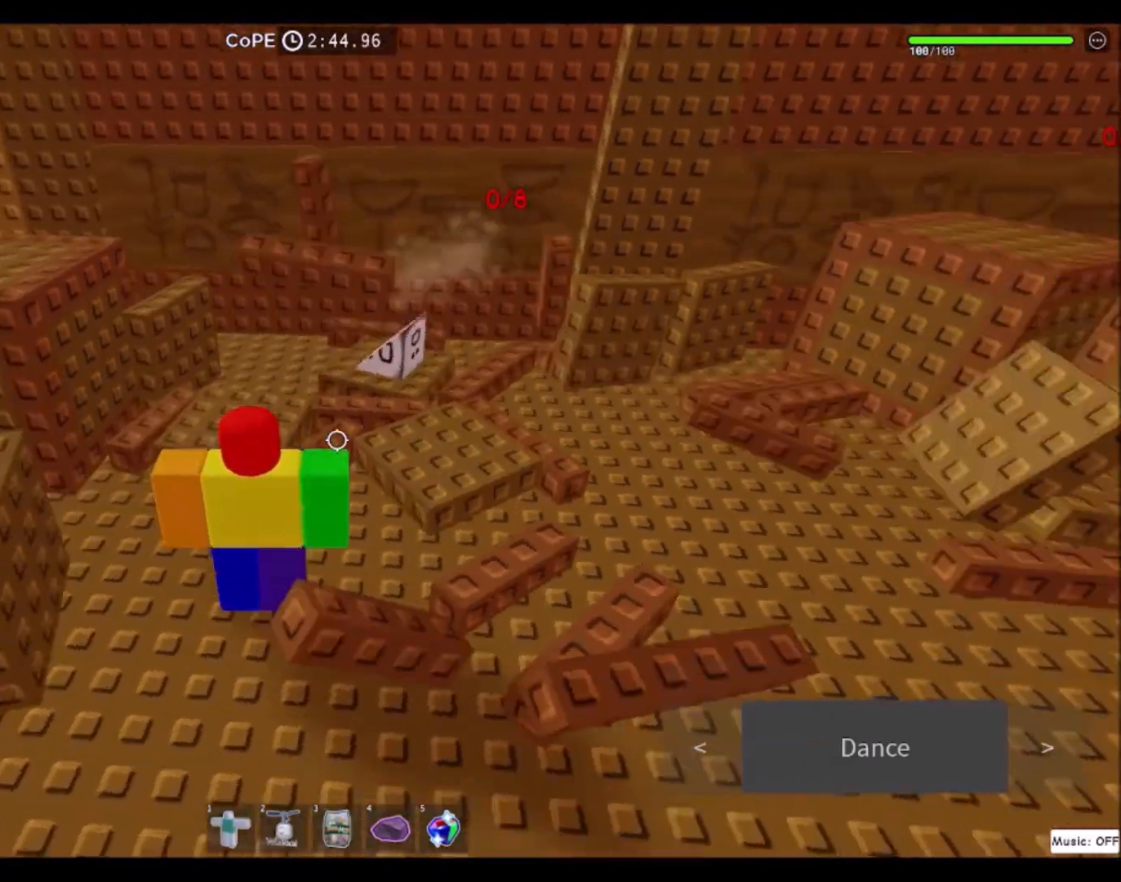
{"keys": [], "mouse": [], "events": []}
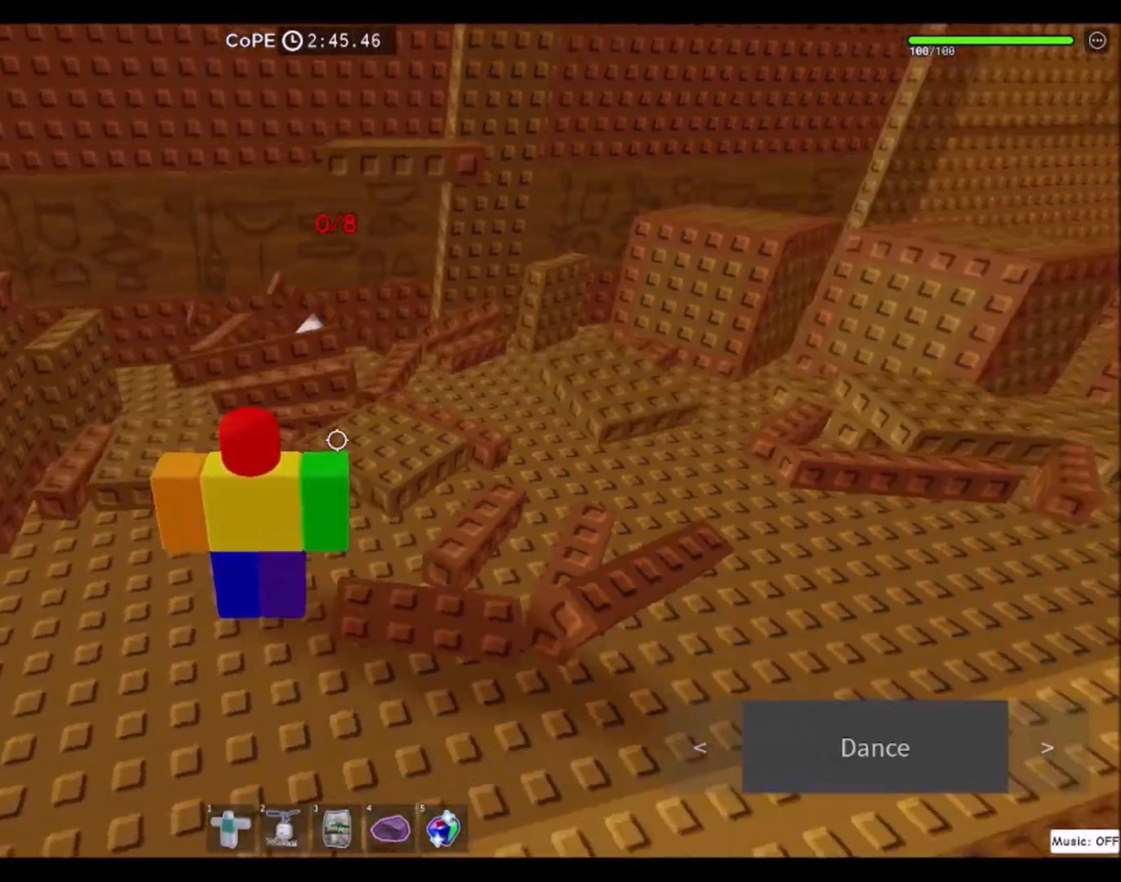
{"keys": [], "mouse": [], "events": [[133, "s", "down"], [267, "a", "down"], [433, "a", "up"], [433, "s", "up"]]}
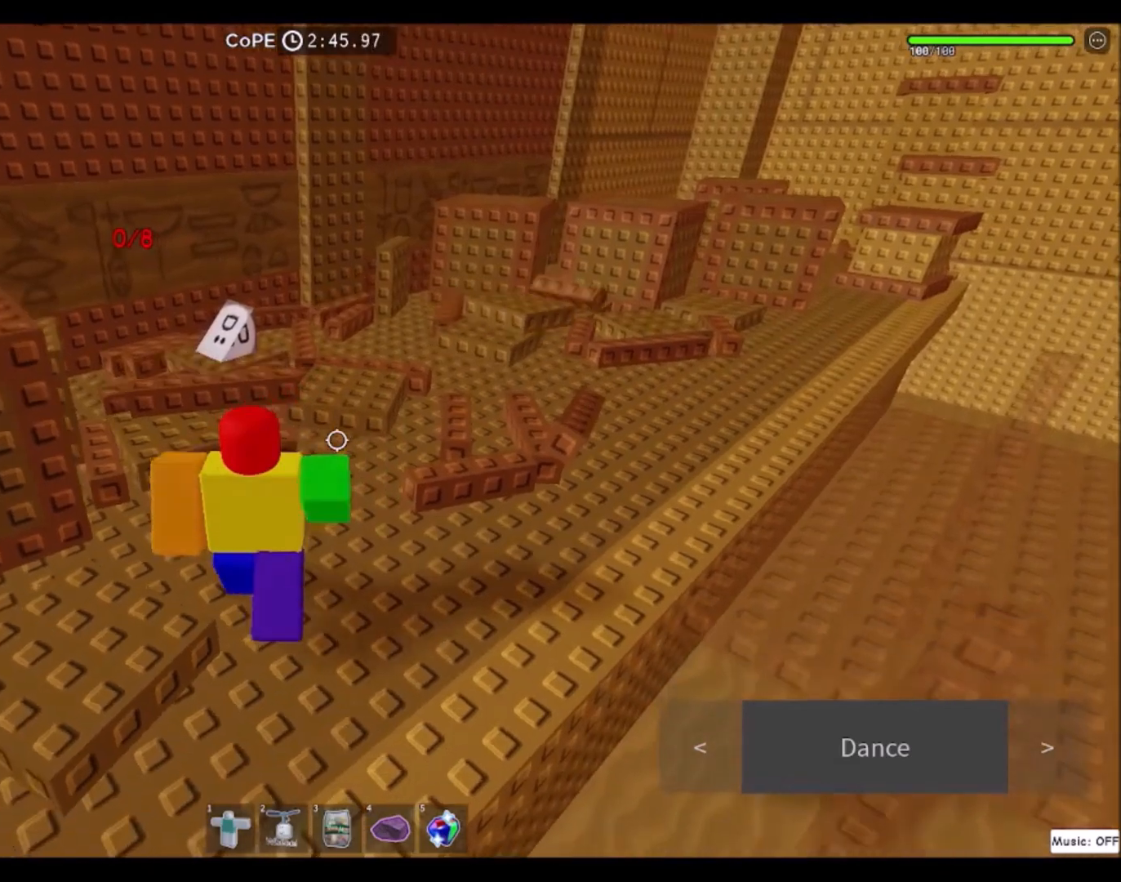
{"keys": [], "mouse": [], "events": [[134, "a", "down"], [367, "a", "up"]]}
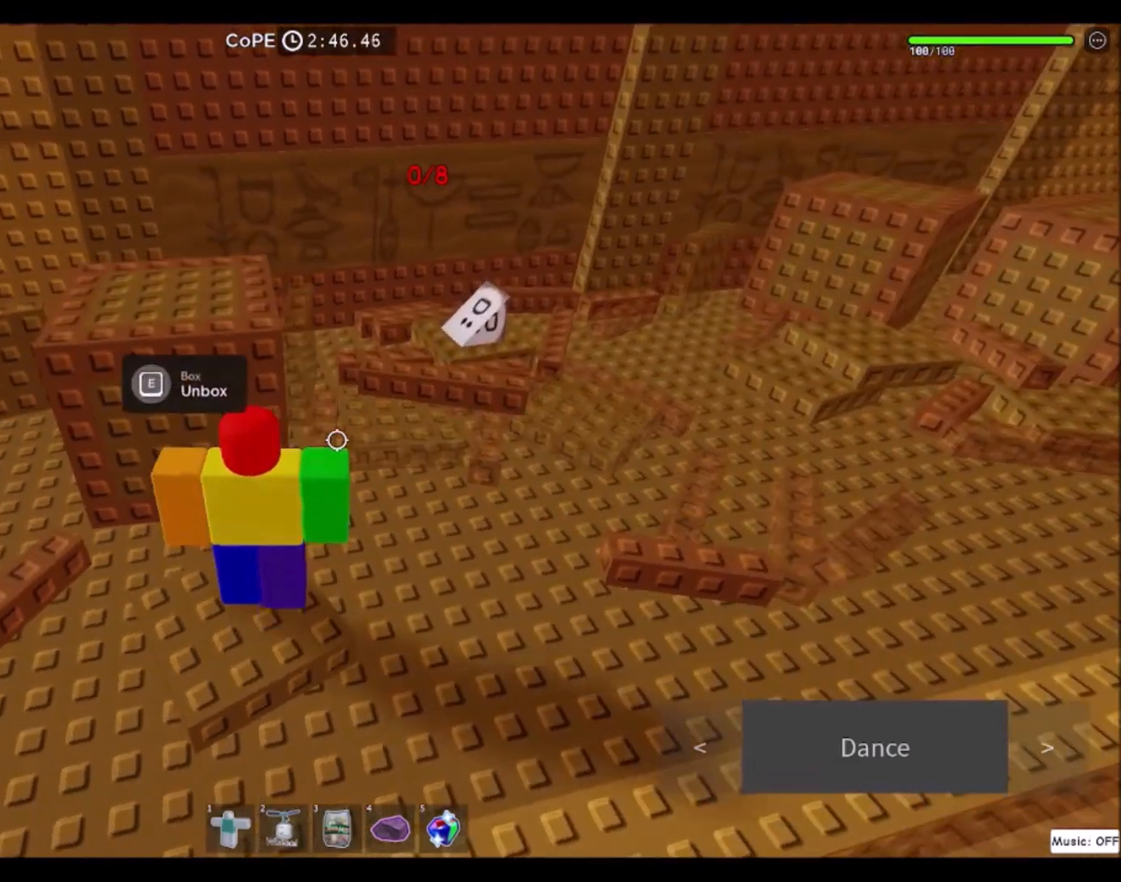
{"keys": [], "mouse": [], "events": [[133, "e", "down"], [233, "e", "up"]]}
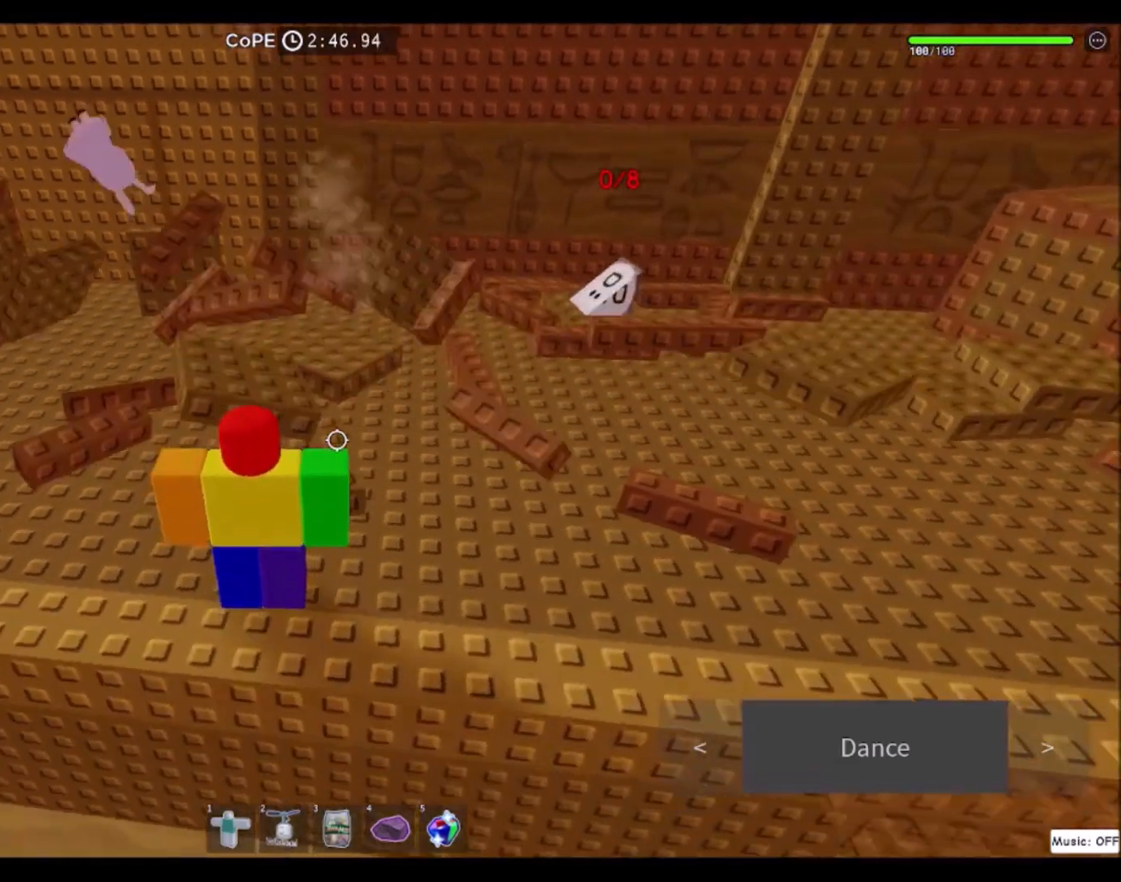
{"keys": ["w"], "mouse": [], "events": [[100, "a", "down"], [100, "w", "down"], [501, "a", "up"]]}
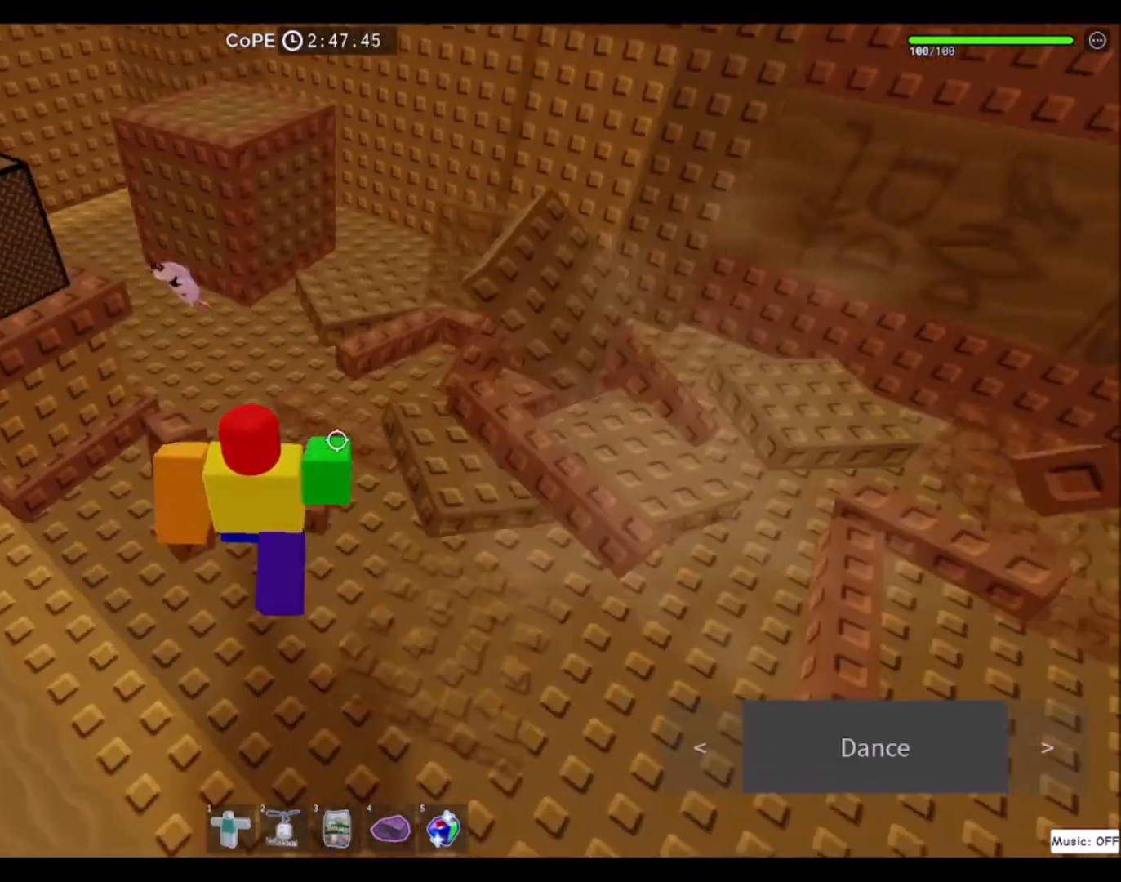
{"keys": ["w"], "mouse": [], "events": [[66, "w", "up"], [300, "d", "down"], [333, "w", "down"], [467, "d", "up"]]}
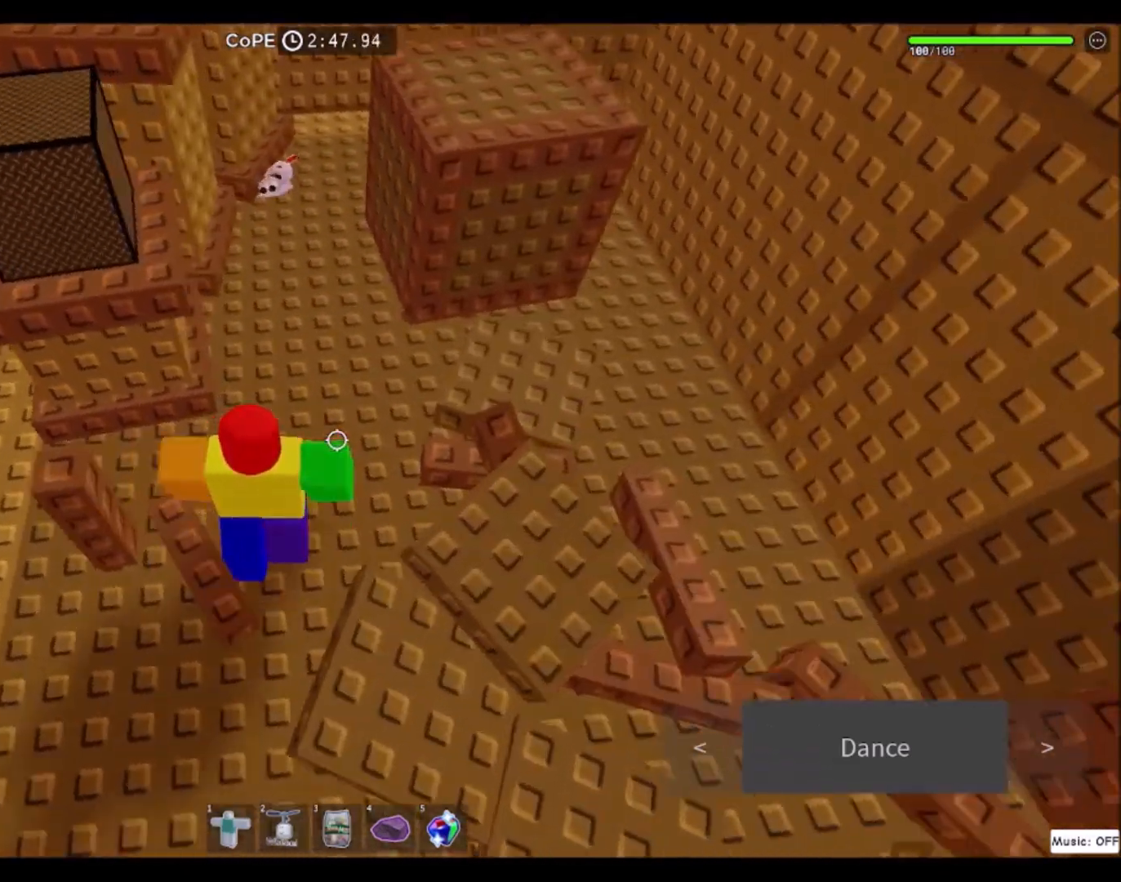
{"keys": ["a"], "mouse": [], "events": [[167, "w", "up"], [300, "space", "down"], [367, "a", "down"], [501, "space", "up"]]}
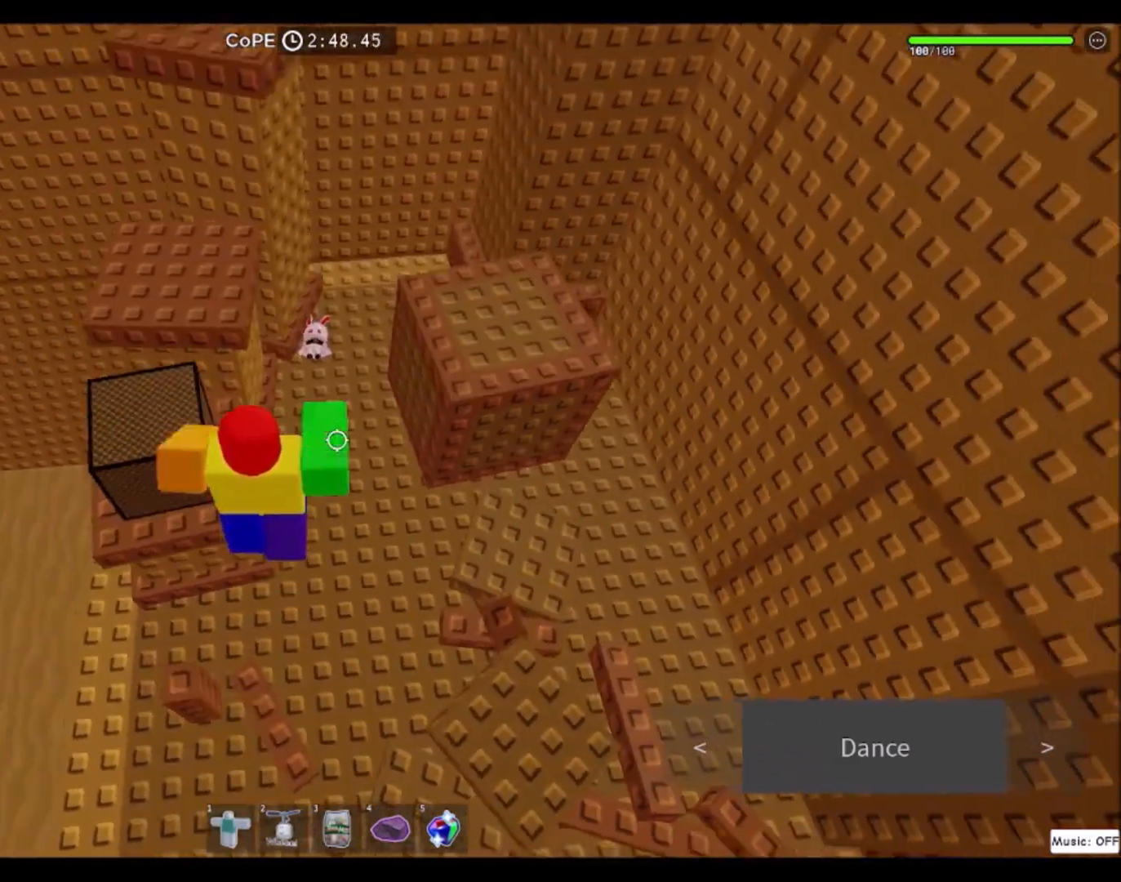
{"keys": ["d", "w"], "mouse": [], "events": [[33, "w", "down"], [167, "a", "up"], [267, "d", "down"], [300, "w", "up"], [467, "w", "down"]]}
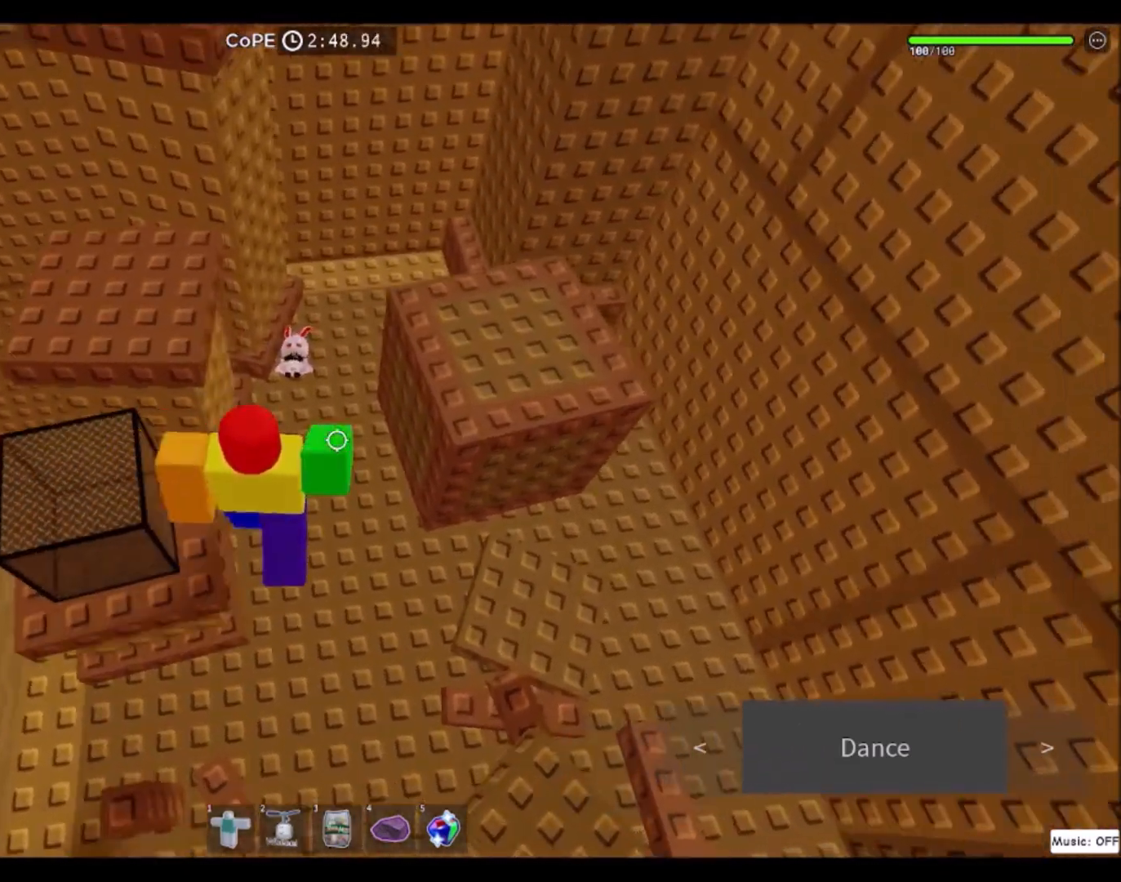
{"keys": ["a"], "mouse": [], "events": [[34, "d", "up"], [100, "mouse_wheel", "down"], [267, "shift", "down"], [300, "w", "up"], [334, "mouse_wheel", "up"], [367, "shift", "up"], [501, "a", "down"]]}
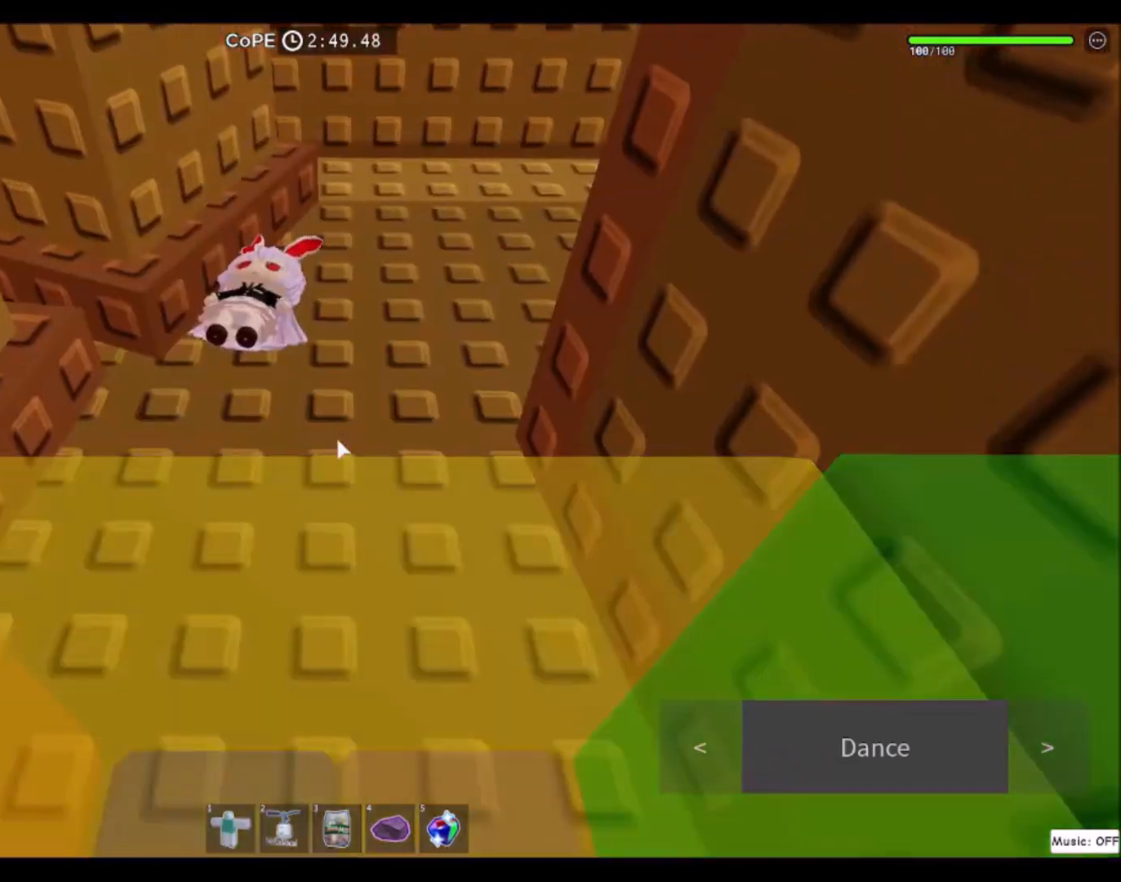
{"keys": [], "mouse": [], "events": [[33, "w", "down"], [133, "a", "up"], [267, "w", "up"]]}
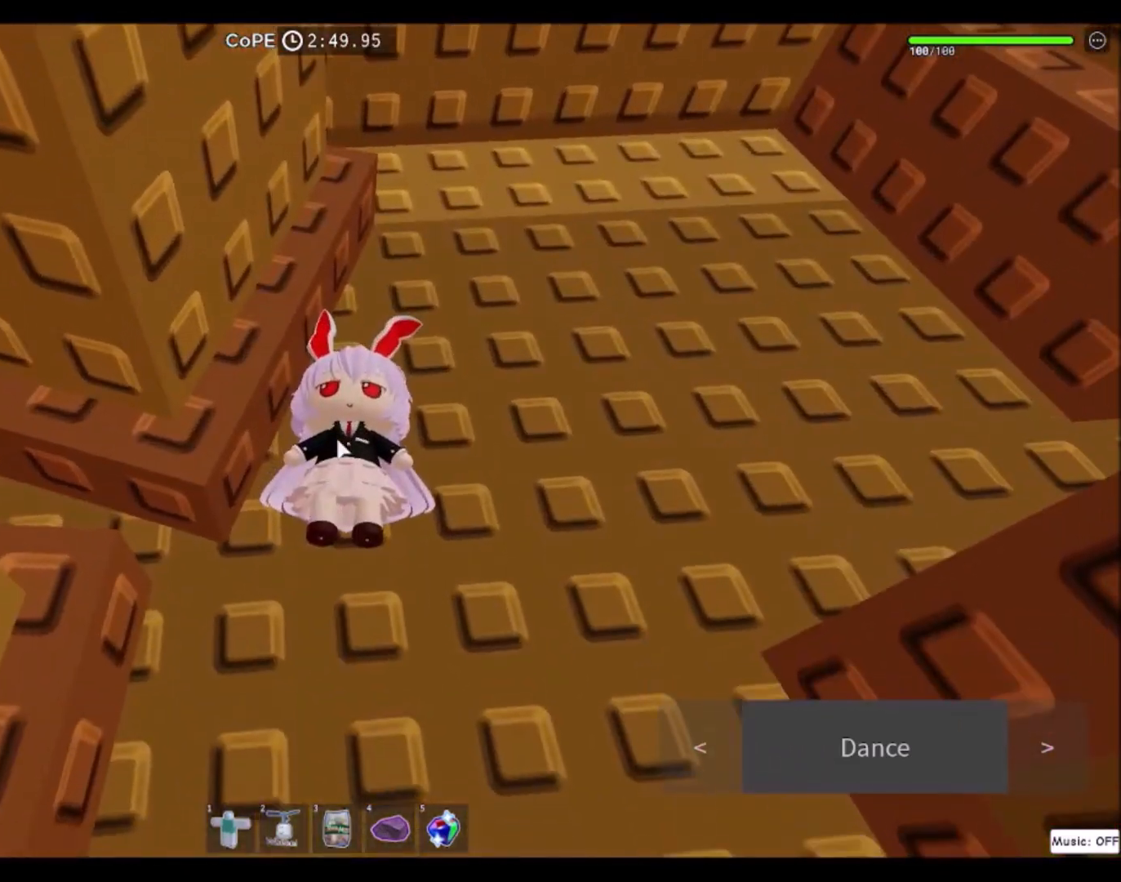
{"keys": [], "mouse": [], "events": [[300, "d", "down"], [401, "d", "up"]]}
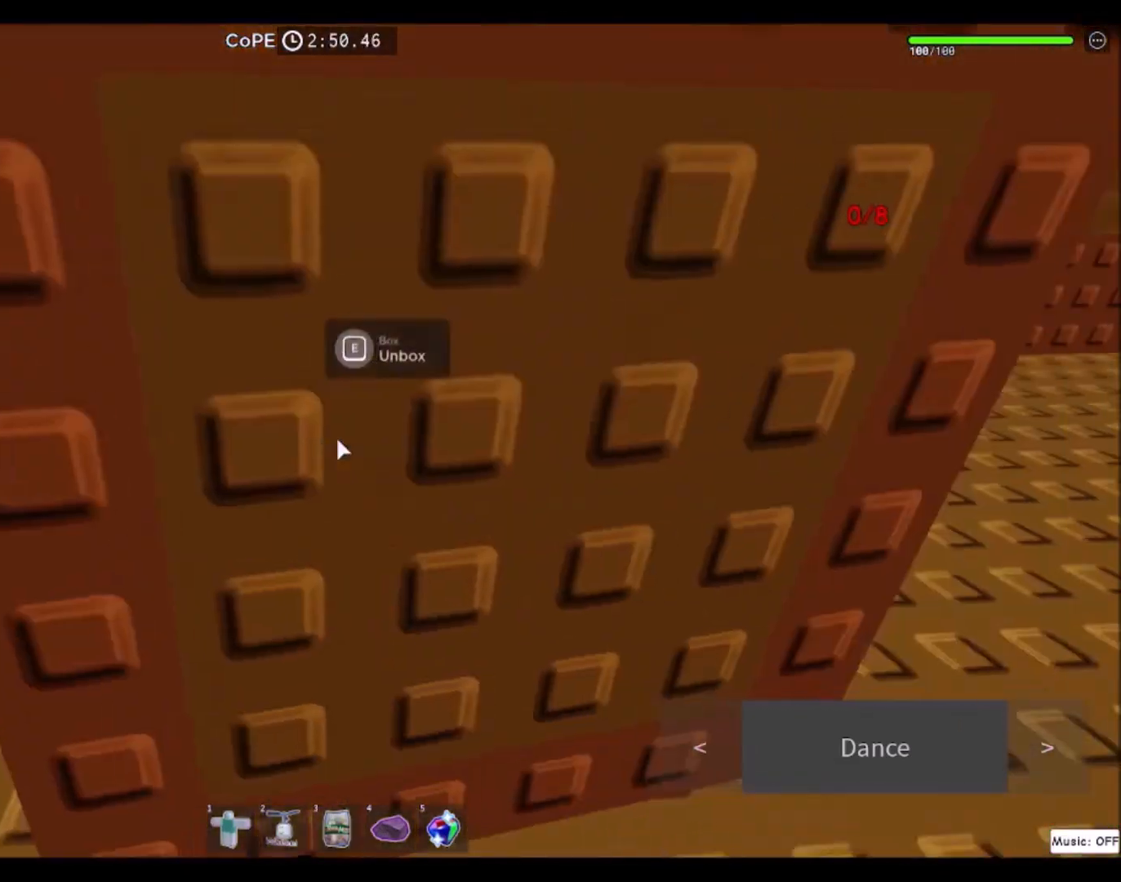
{"keys": ["d"], "mouse": [], "events": [[33, "e", "down"], [133, "e", "up"], [400, "d", "down"]]}
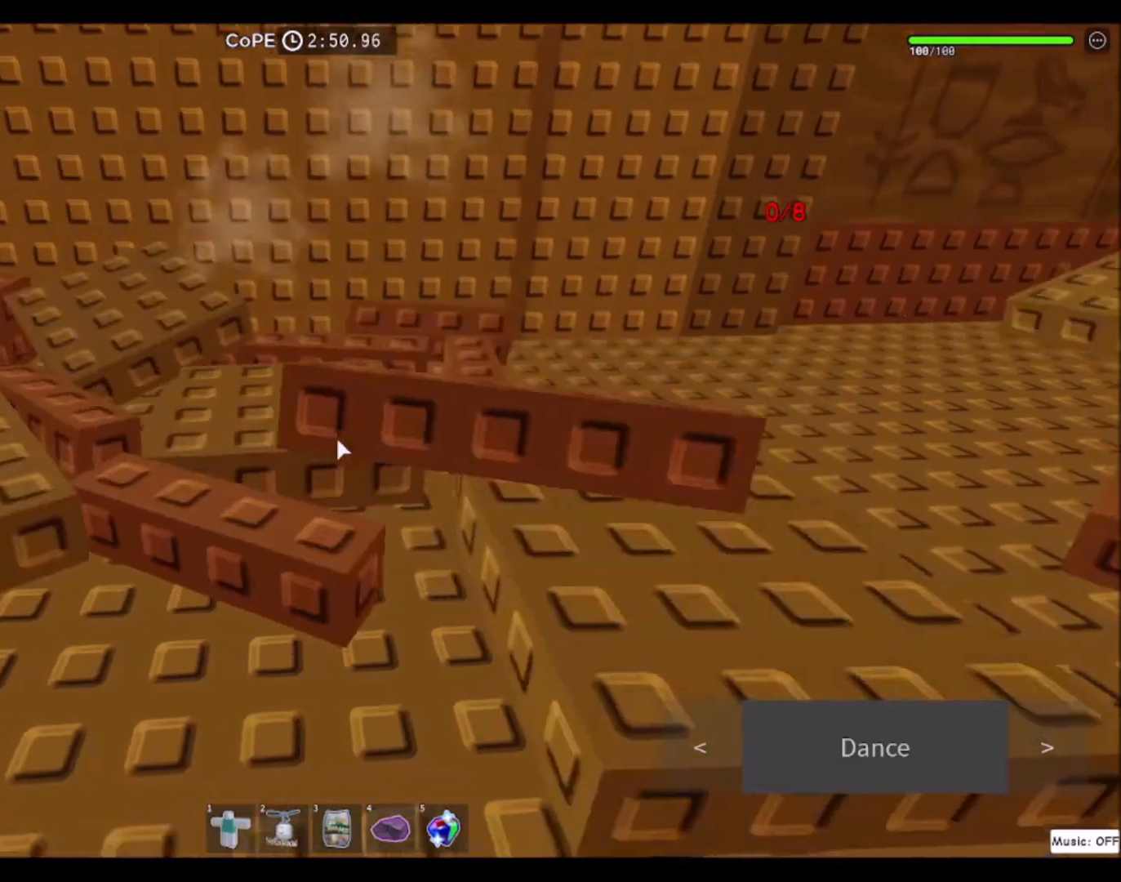
{"keys": ["s"], "mouse": [], "events": [[234, "s", "down"], [467, "d", "up"]]}
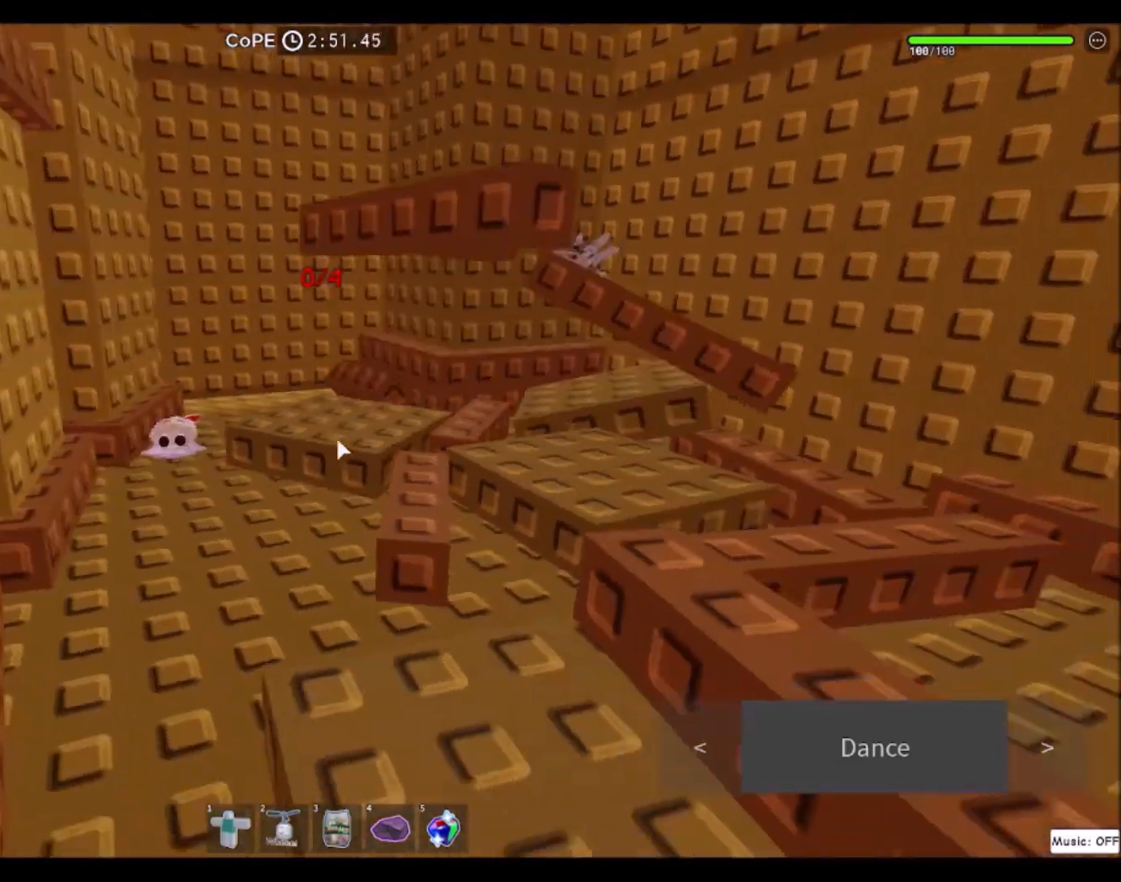
{"keys": ["w"], "mouse": [], "events": [[200, "s", "up"], [300, "w", "down"]]}
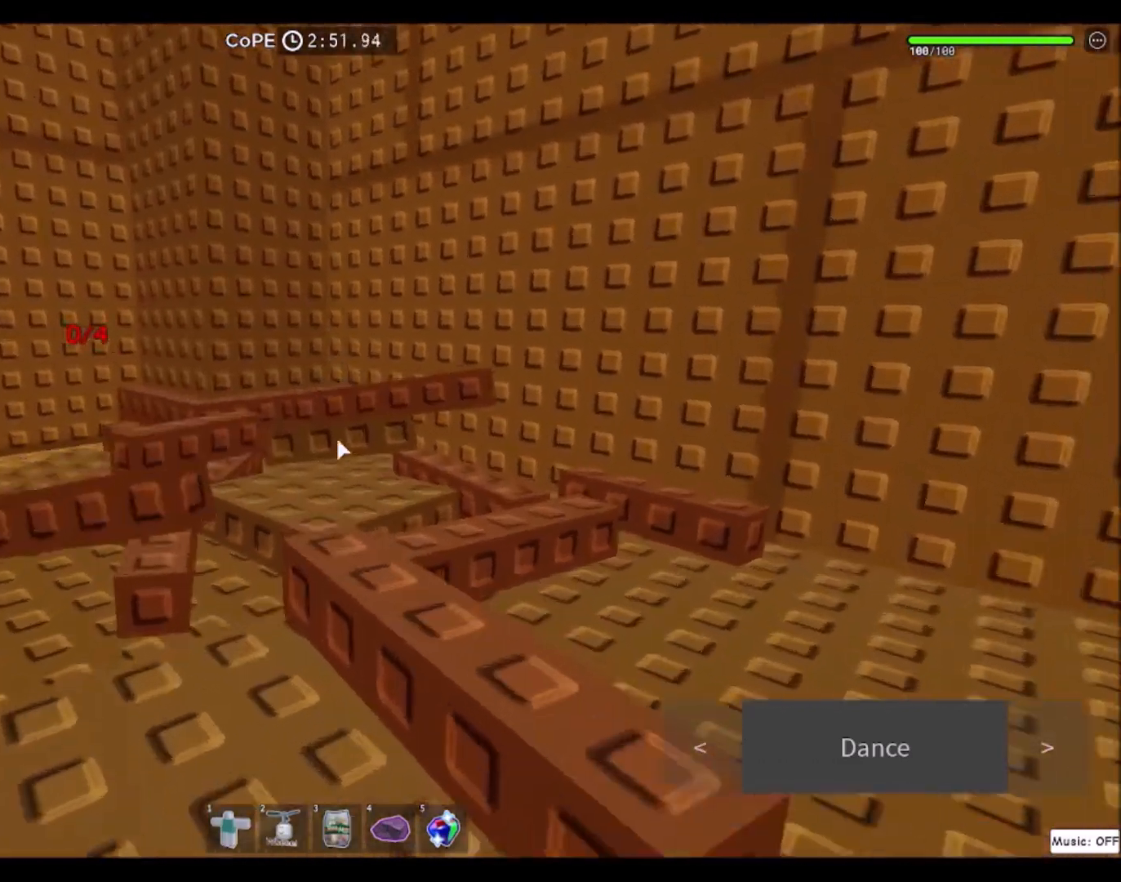
{"keys": [], "mouse": [], "events": [[200, "d", "down"], [401, "d", "up"], [401, "mouse_wheel", "down"], [501, "mouse_wheel", "up"], [501, "w", "up"]]}
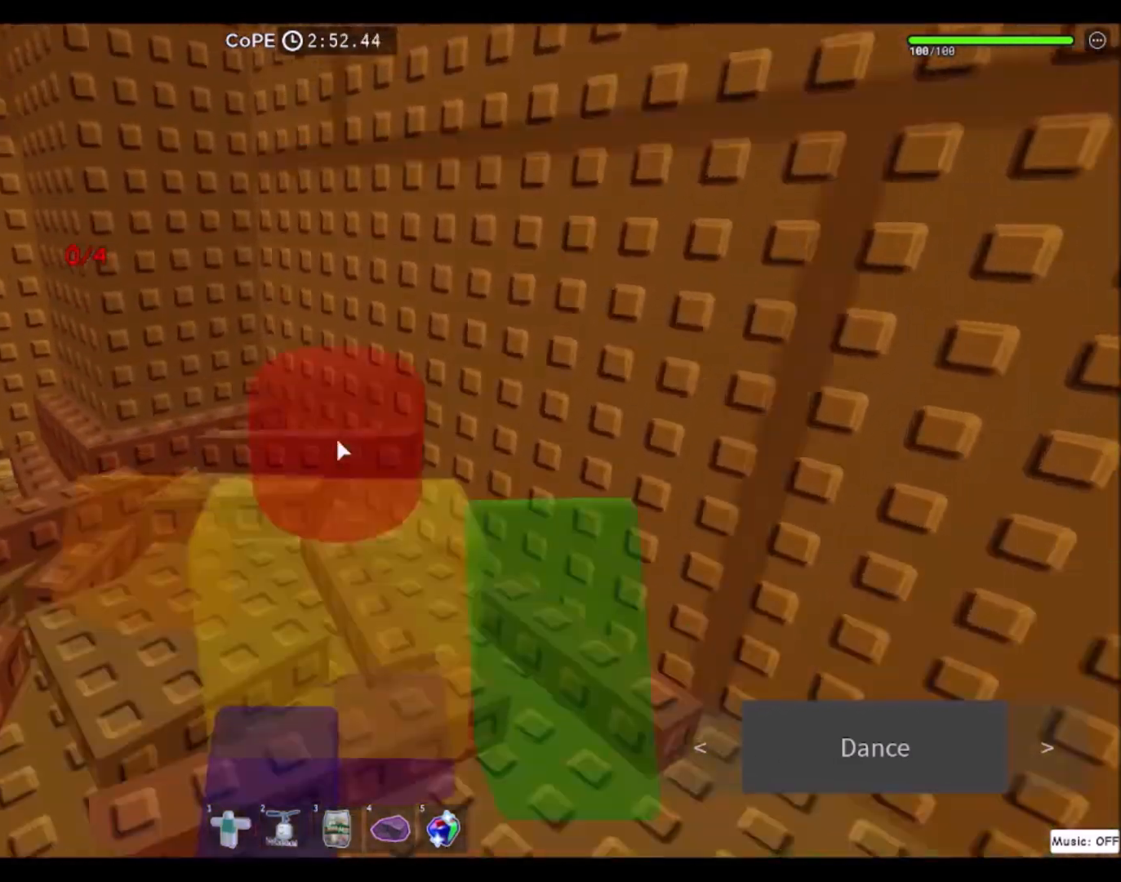
{"keys": ["s"], "mouse": ["right"], "events": [[100, "mouse_right", "down"], [300, "d", "down"], [367, "d", "up"], [500, "s", "down"]]}